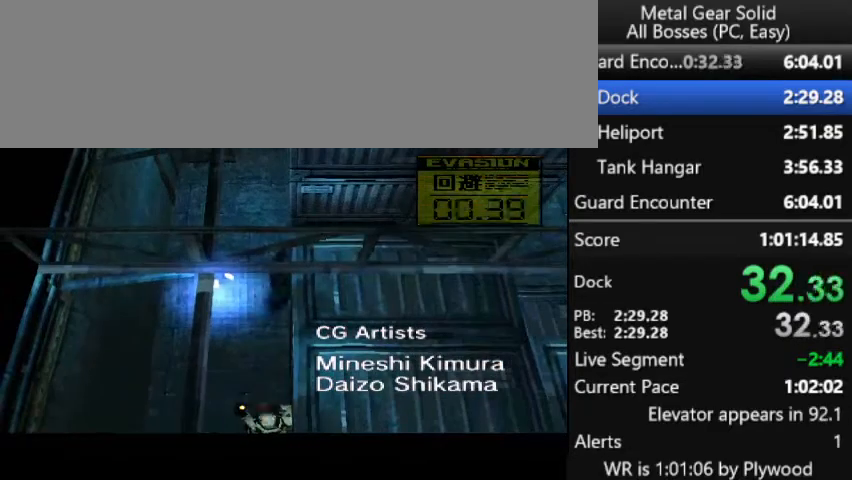
Gameplay with a controller (PlayStation layout); each line is a JSON object with the inputs held at the frame after it. "button_events" lists button changes between this image and that frame as [ms after this image, input, new state], when the widget could be followed in between (sticks are given only as held states). Not read: DPAD_LEFT DPAD_RIGHT L3 R3 keyboard_mouse left_stick.
{"buttons": [], "right_stick": "center", "button_events": []}
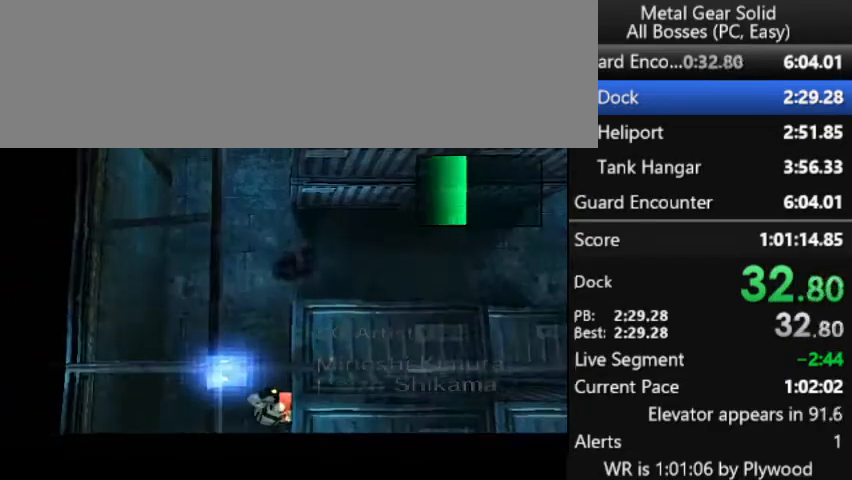
{"buttons": [], "right_stick": "center", "button_events": []}
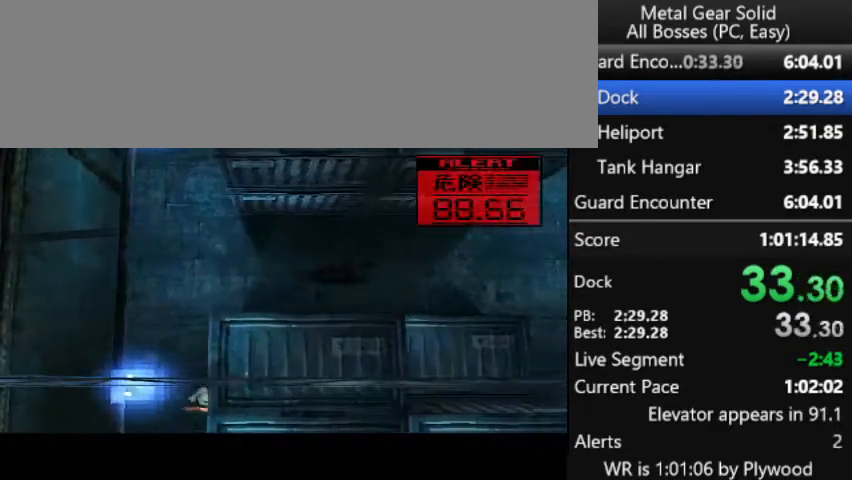
{"buttons": [], "right_stick": "center", "button_events": [[200, "DPAD_DOWN", "down"], [300, "DPAD_DOWN", "up"]]}
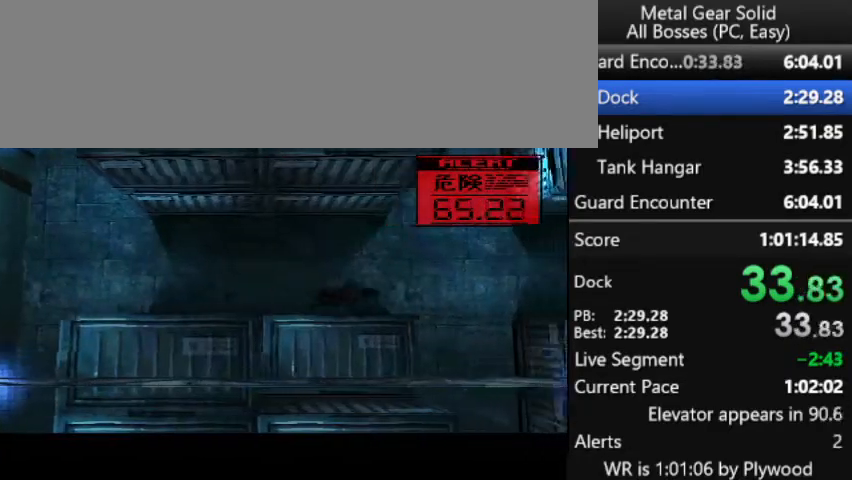
{"buttons": ["DPAD_DOWN"], "right_stick": "center", "button_events": [[200, "DPAD_DOWN", "down"]]}
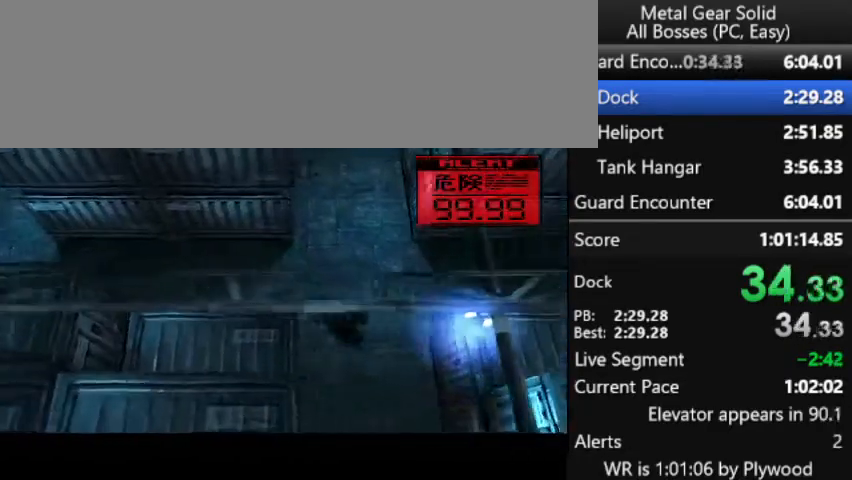
{"buttons": [], "right_stick": "center", "button_events": [[133, "DPAD_DOWN", "up"]]}
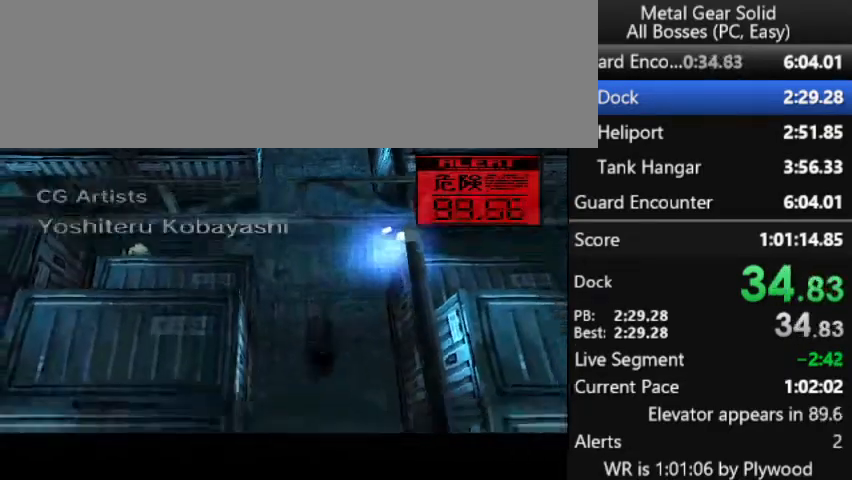
{"buttons": [], "right_stick": "center", "button_events": []}
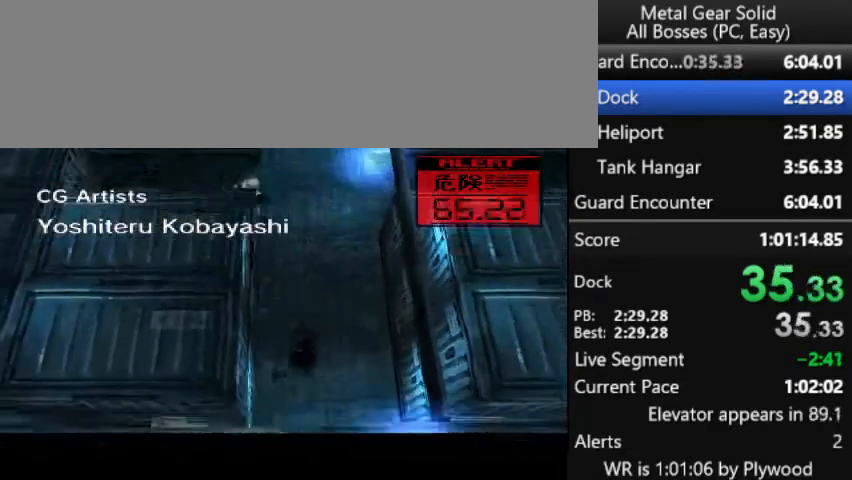
{"buttons": [], "right_stick": "center", "button_events": []}
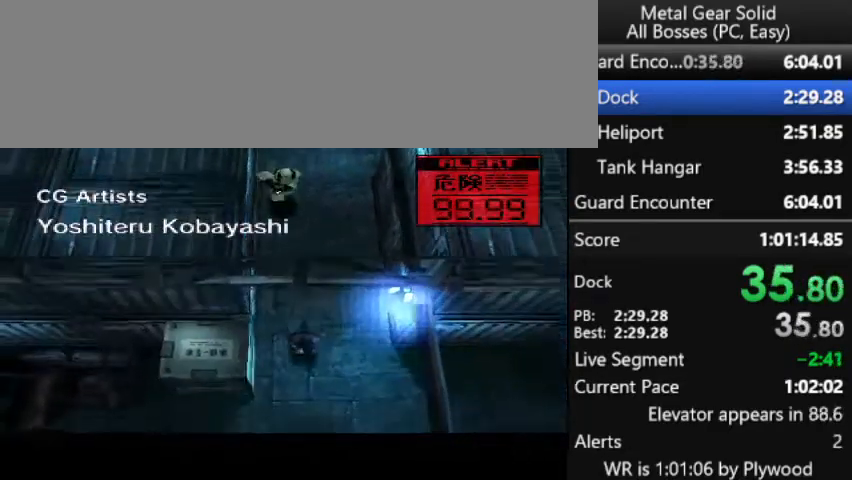
{"buttons": [], "right_stick": "center", "button_events": []}
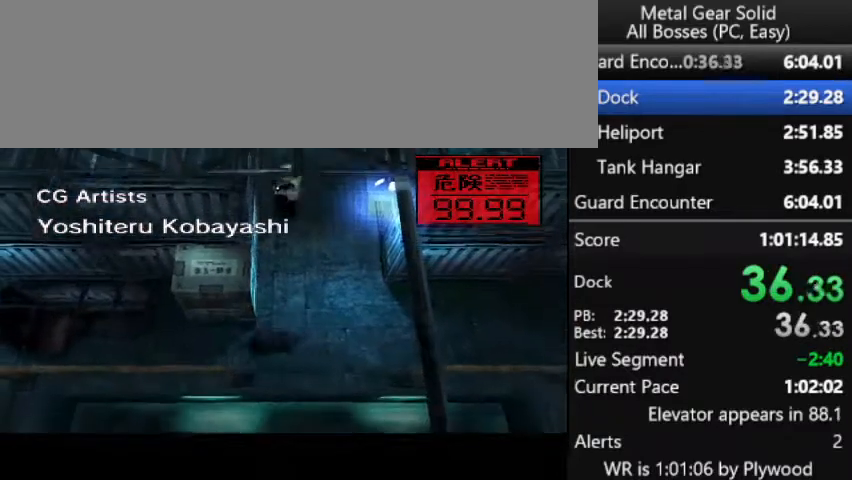
{"buttons": ["DPAD_UP"], "right_stick": "center", "button_events": [[333, "DPAD_UP", "down"], [433, "DPAD_UP", "up"], [500, "DPAD_UP", "down"]]}
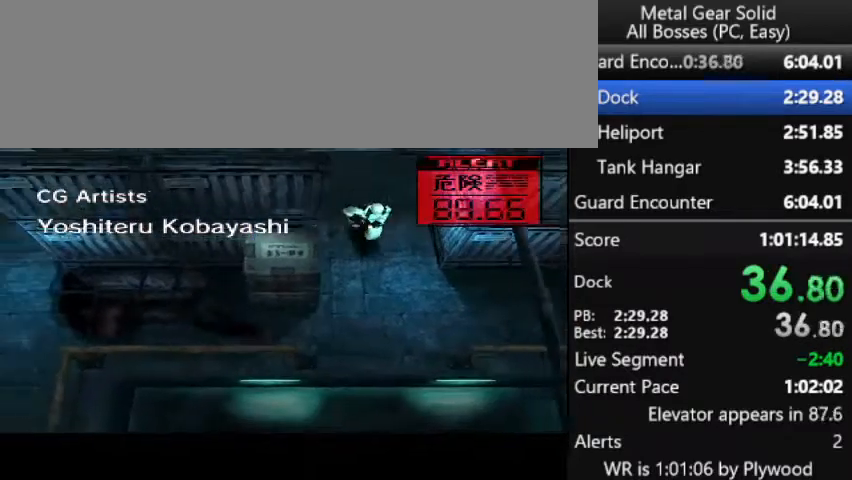
{"buttons": [], "right_stick": "center", "button_events": [[133, "DPAD_UP", "up"]]}
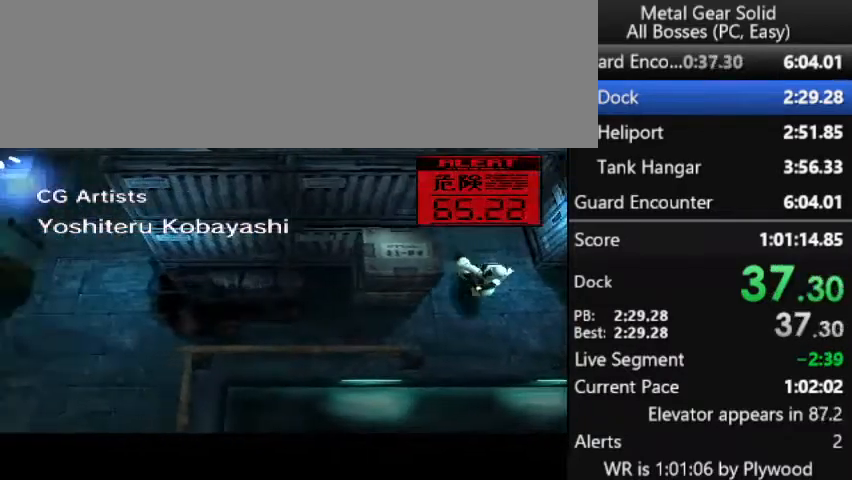
{"buttons": ["DPAD_UP"], "right_stick": "center", "button_events": [[167, "DPAD_UP", "down"]]}
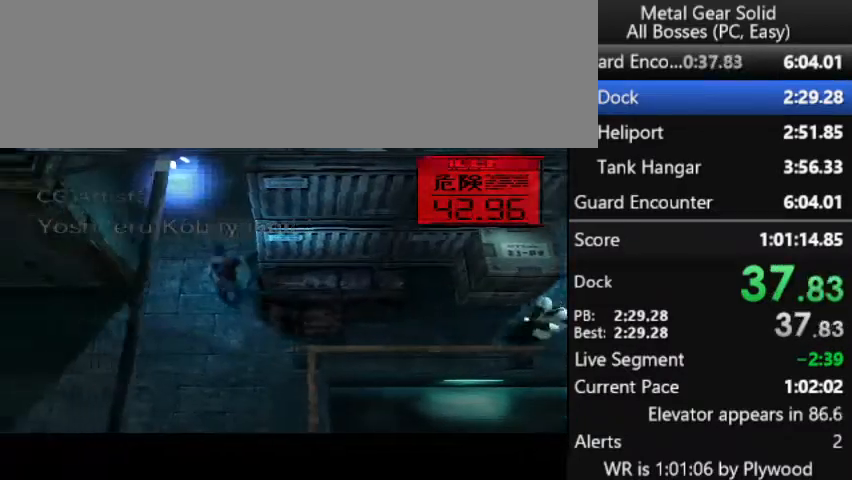
{"buttons": ["DPAD_UP"], "right_stick": "center", "button_events": []}
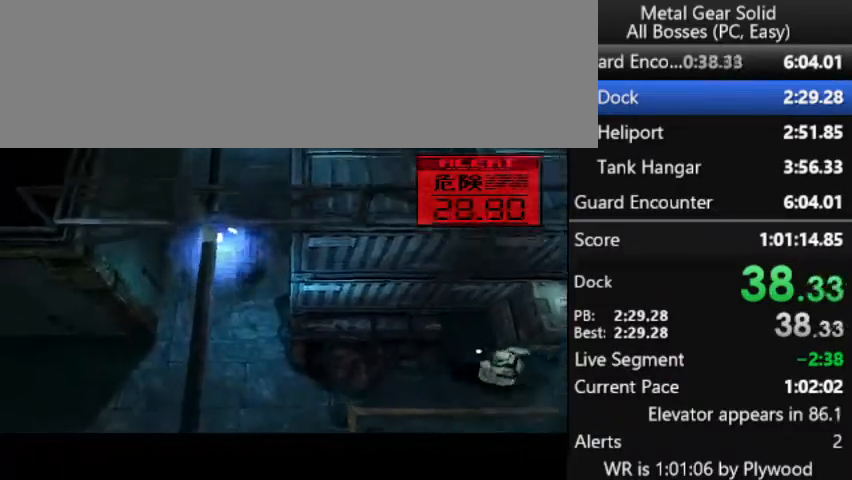
{"buttons": ["DPAD_UP"], "right_stick": "center", "button_events": []}
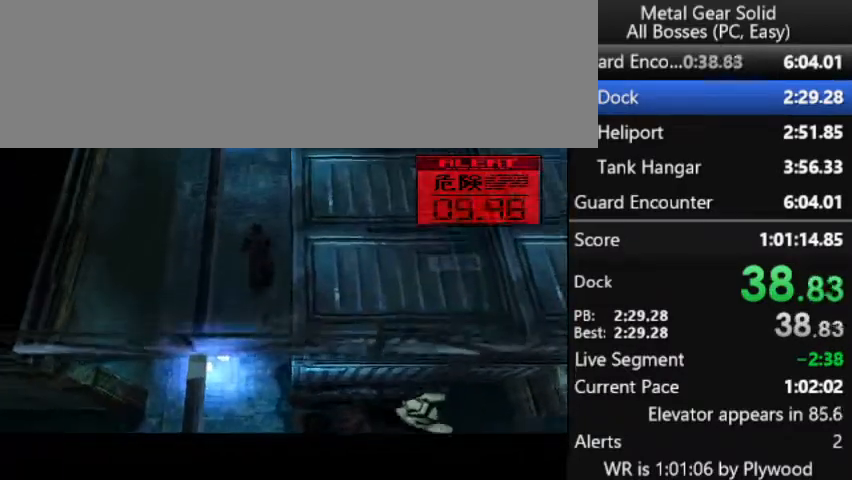
{"buttons": ["DPAD_UP"], "right_stick": "center", "button_events": []}
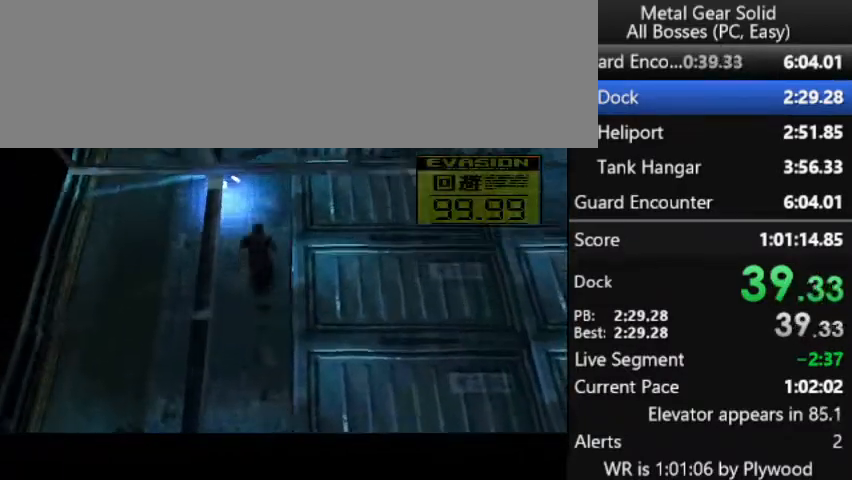
{"buttons": ["DPAD_DOWN"], "right_stick": "center", "button_events": [[300, "DPAD_UP", "up"], [467, "DPAD_DOWN", "down"]]}
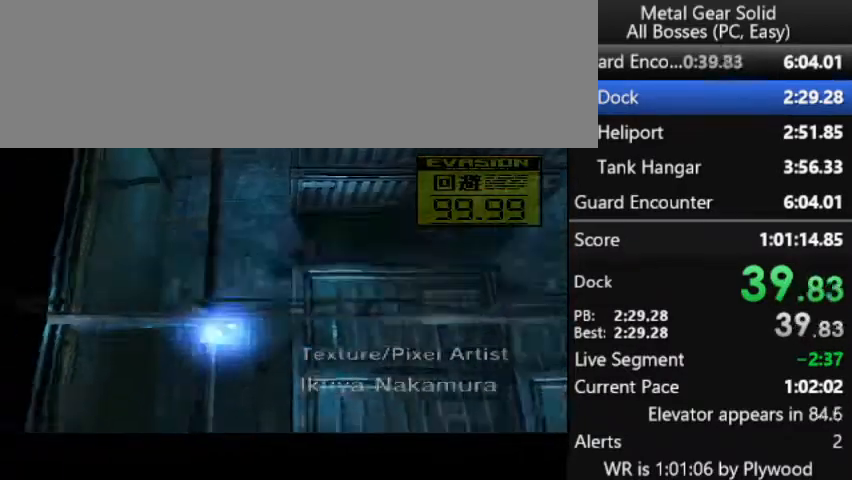
{"buttons": [], "right_stick": "center", "button_events": [[200, "DPAD_DOWN", "up"]]}
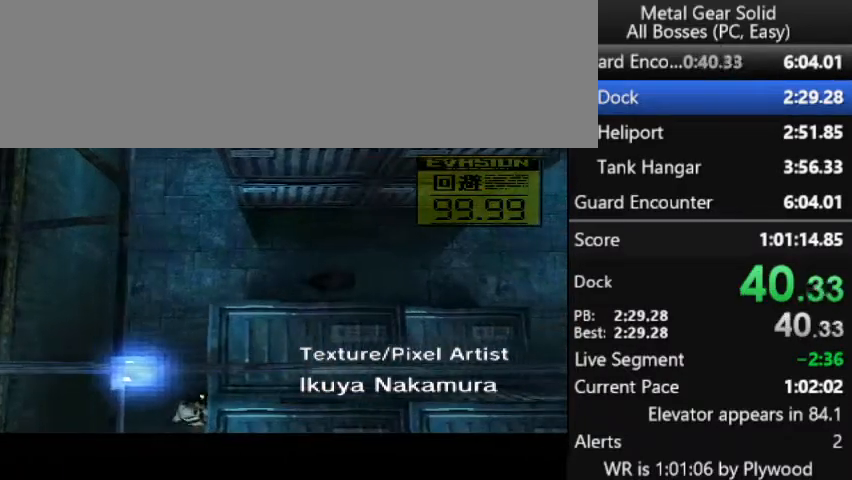
{"buttons": [], "right_stick": "center", "button_events": []}
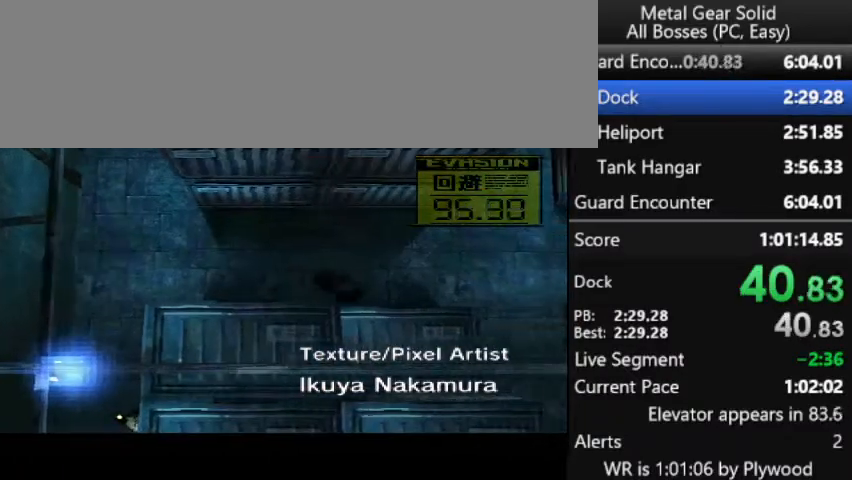
{"buttons": [], "right_stick": "center", "button_events": []}
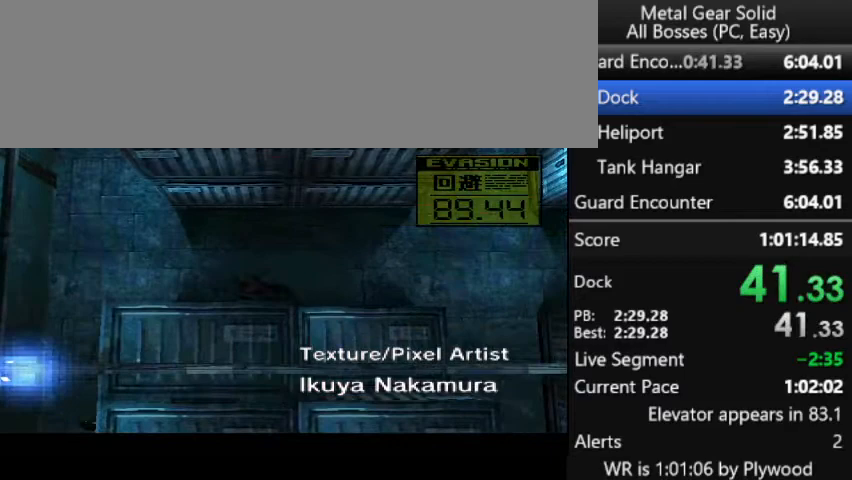
{"buttons": [], "right_stick": "center", "button_events": []}
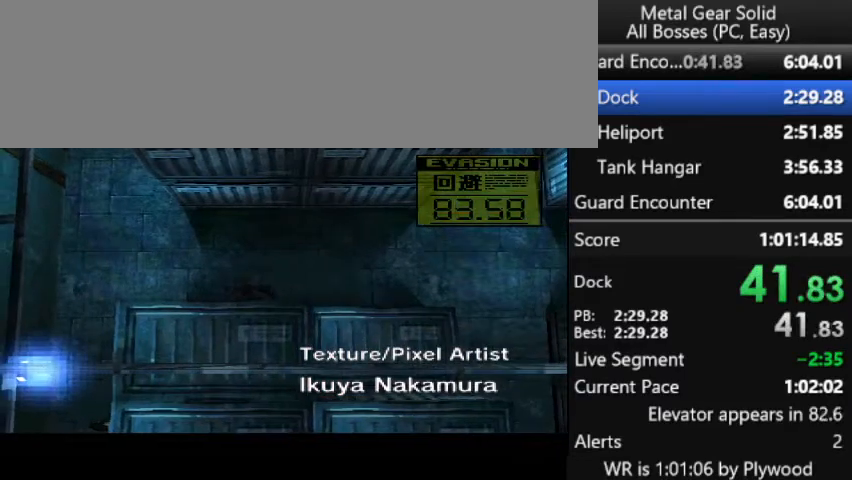
{"buttons": [], "right_stick": "center", "button_events": [[33, "CIRCLE", "down"], [167, "CIRCLE", "up"]]}
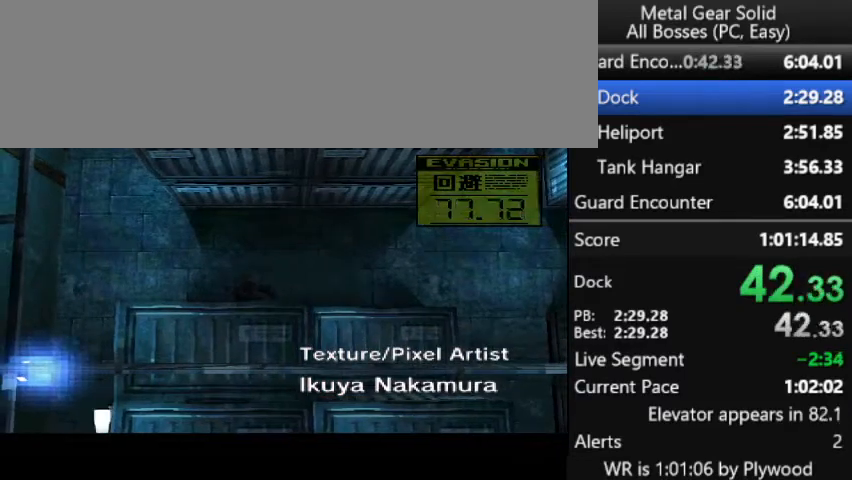
{"buttons": [], "right_stick": "center", "button_events": []}
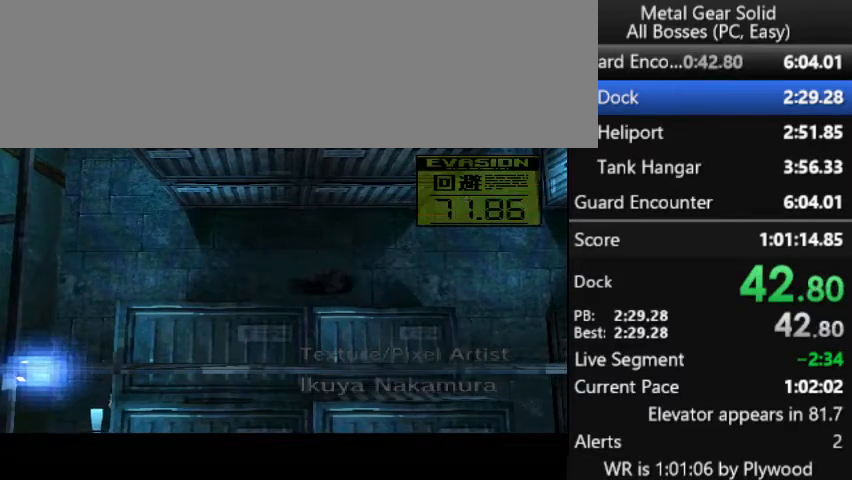
{"buttons": [], "right_stick": "center", "button_events": []}